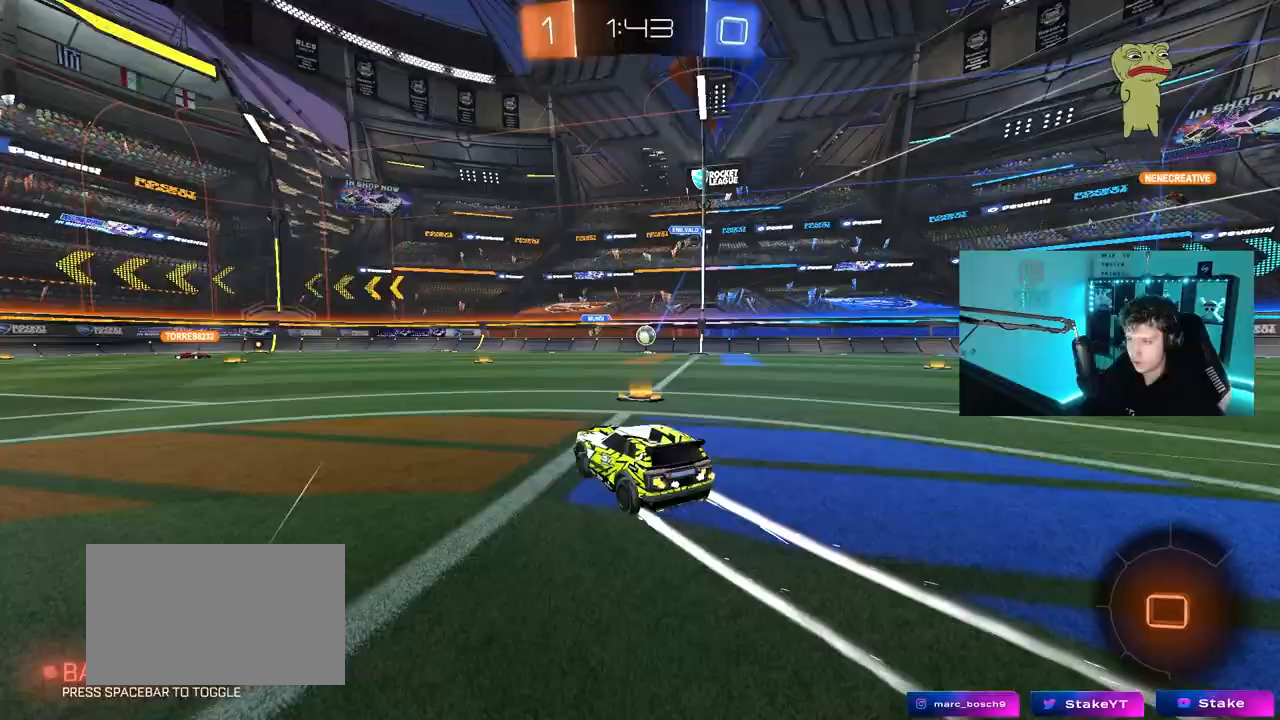
Gameplay with keyboard and mouse; each line is a JSON object with the keys and mouse buttons held at the frame after it. "events" lists presses ("down") and releases ("up") of "1", "2", "3", "4", "5", "a", "alt", "c", "caps_lock", "ctrl", "d", "e", "f", "g", "q", "r", "s", "shift", "space", "t", "tab", "v", "w", "x", "z", "mouse_left", "mouse_wheel" and "mouse_right" between this image and that frame as [ms after this image, input, new state], when the widget could be followed in between. "mouse_left", "mouse_wheel", "mouse_right" = the "left", "wheel", "right" buttons of the "mouse" list. No other keys are recorded. "wheel" means that the mouse wheel is clicked or scrolled. "mouse_move" is the direction in which the mouse moves at that frame (one of eight, or "still"), when it could be read.
{"keys": ["a", "w"], "mouse": [], "mouse_move": "still", "events": [[233, "d", "up"], [283, "a", "down"]]}
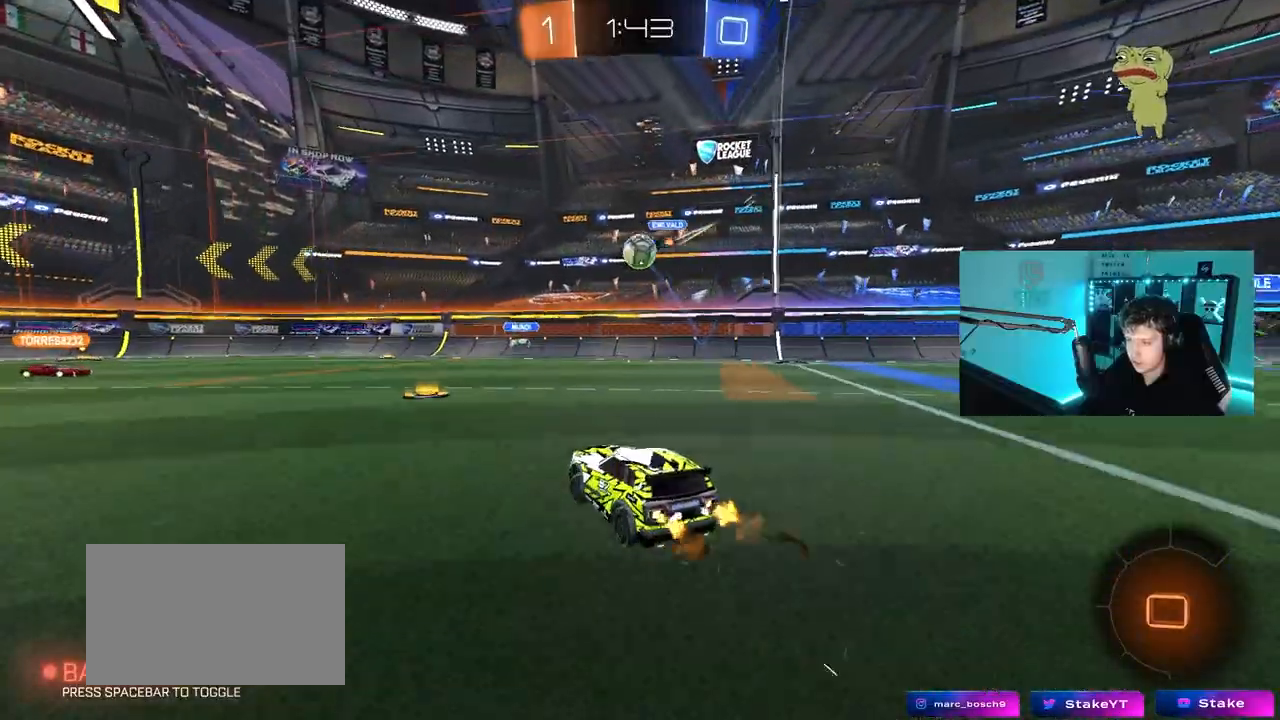
{"keys": ["w"], "mouse": ["left"], "mouse_move": "still", "events": [[17, "a", "up"], [50, "a", "down"], [333, "mouse_left", "down"], [433, "a", "up"]]}
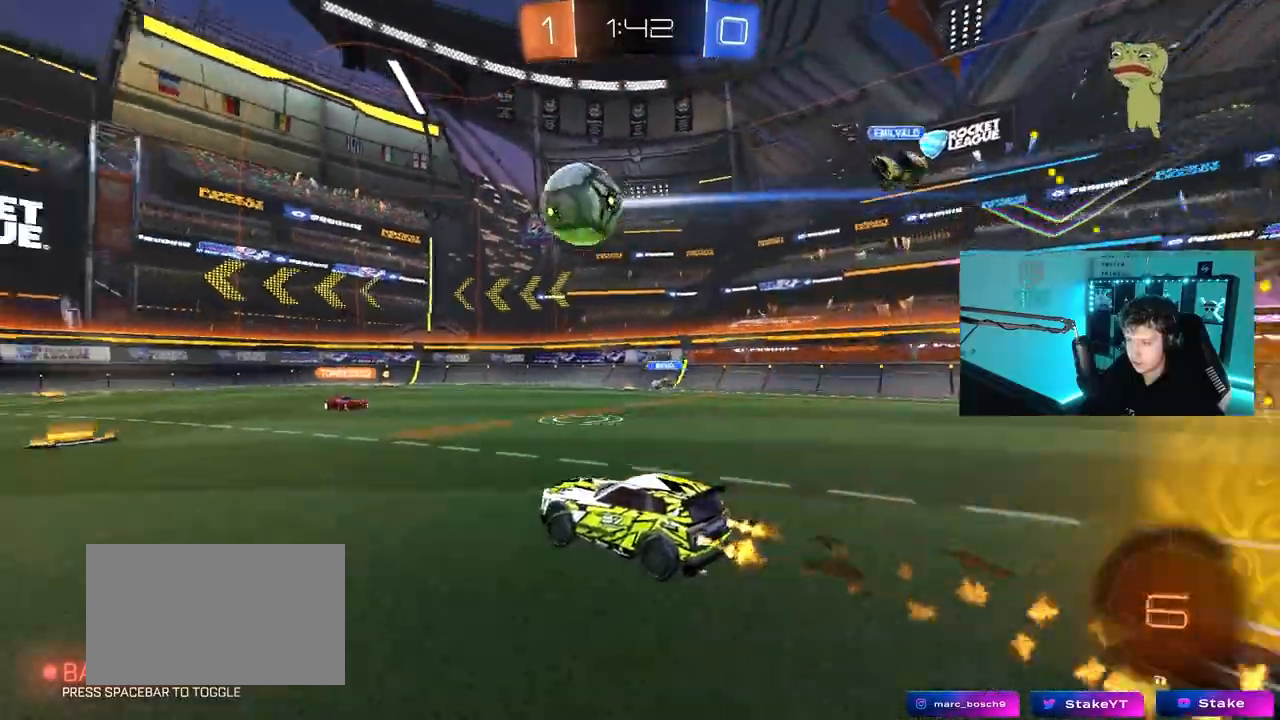
{"keys": ["w"], "mouse": [], "mouse_move": "still", "events": [[167, "a", "down"], [400, "mouse_left", "up"], [450, "a", "up"]]}
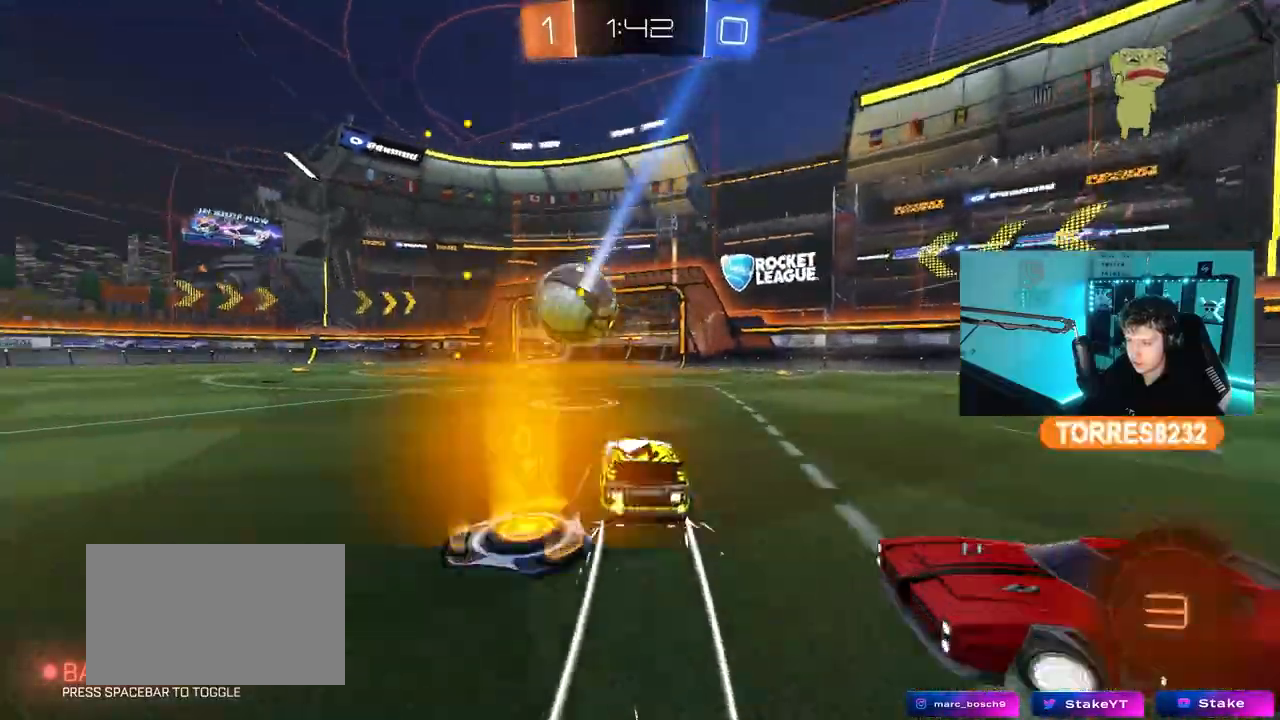
{"keys": ["d", "w"], "mouse": [], "mouse_move": "still", "events": [[33, "a", "down"], [233, "a", "up"], [417, "d", "down"]]}
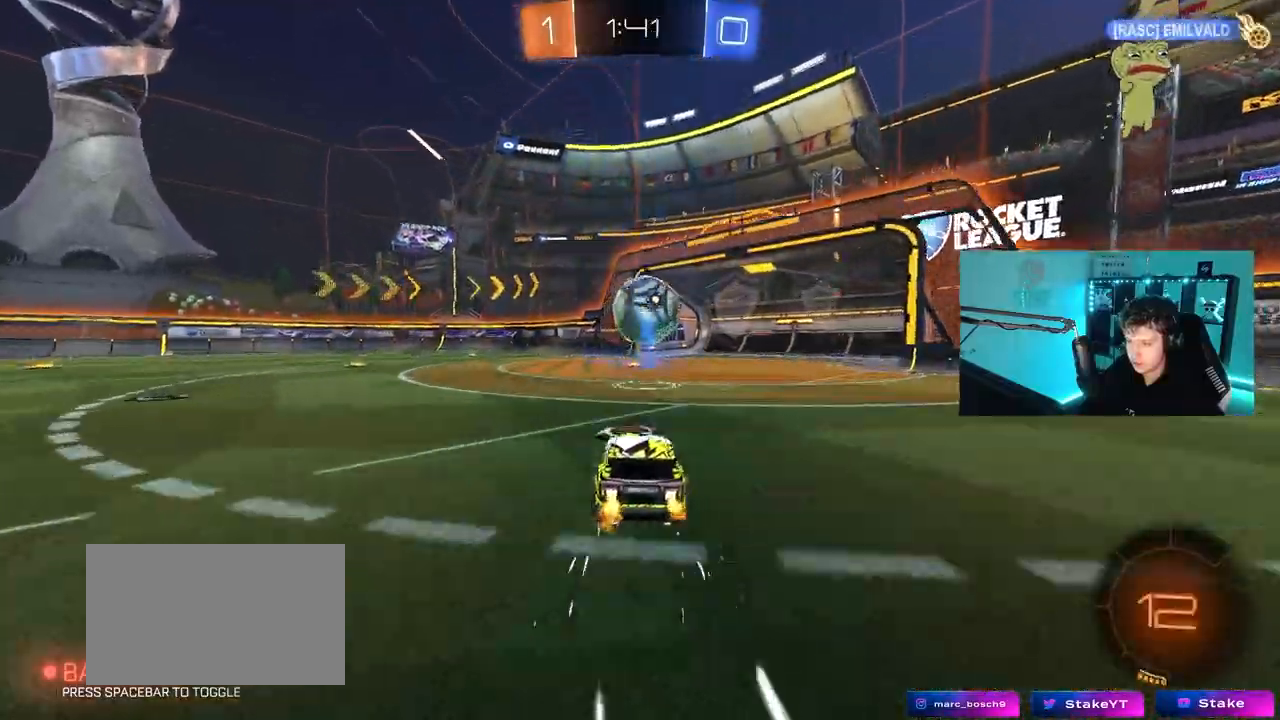
{"keys": [], "mouse": [], "mouse_move": "still", "events": [[17, "d", "up"], [200, "d", "down"], [383, "d", "up"], [383, "w", "up"]]}
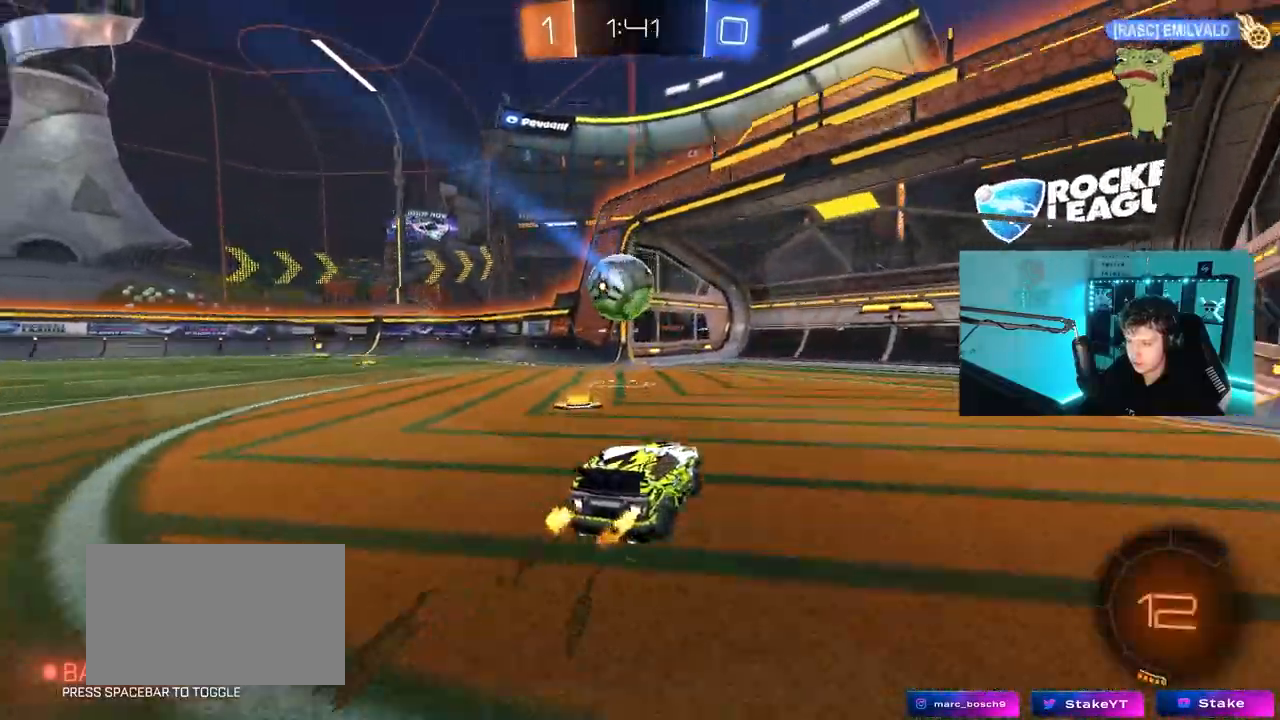
{"keys": ["w"], "mouse": [], "mouse_move": "still", "events": [[67, "s", "down"], [117, "d", "down"], [300, "a", "down"], [300, "d", "up"], [300, "s", "up"], [350, "a", "up"], [450, "w", "down"]]}
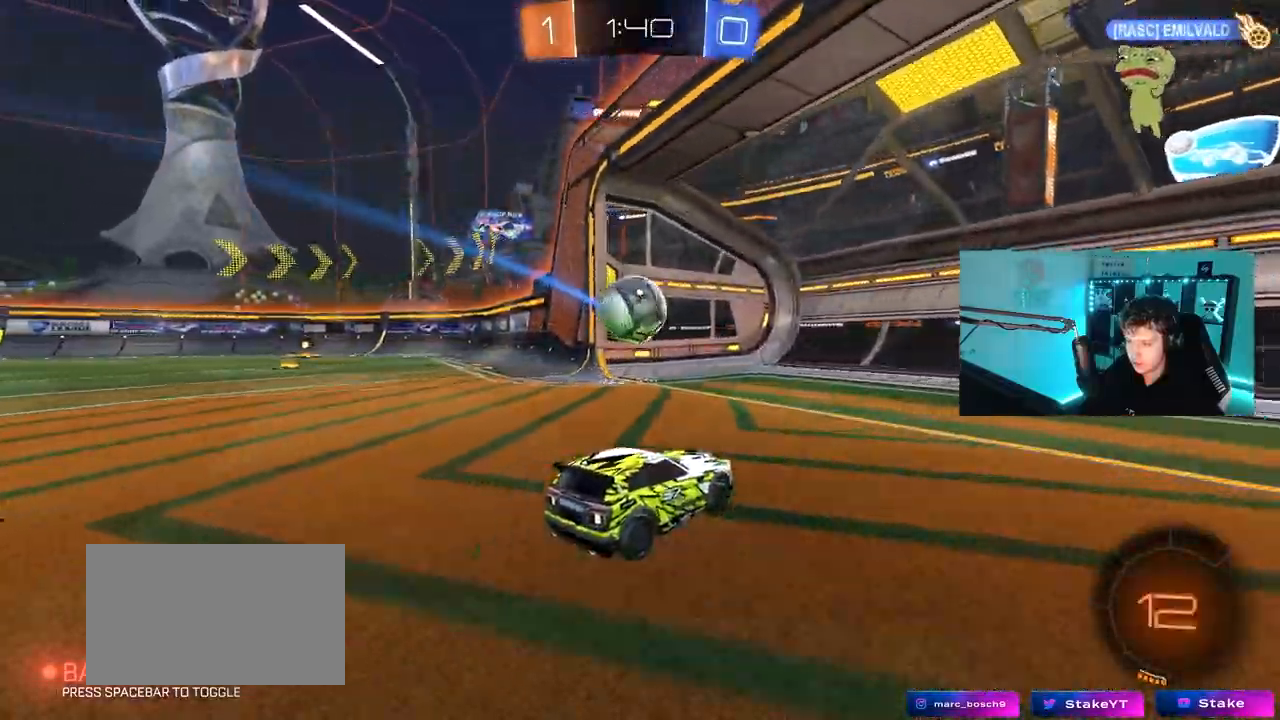
{"keys": ["a", "shift"], "mouse": ["right"], "mouse_move": "still", "events": [[100, "d", "down"], [233, "a", "down"], [233, "w", "up"], [283, "d", "up"], [317, "mouse_right", "down"], [317, "shift", "down"], [367, "mouse_right", "up"], [417, "mouse_right", "down"]]}
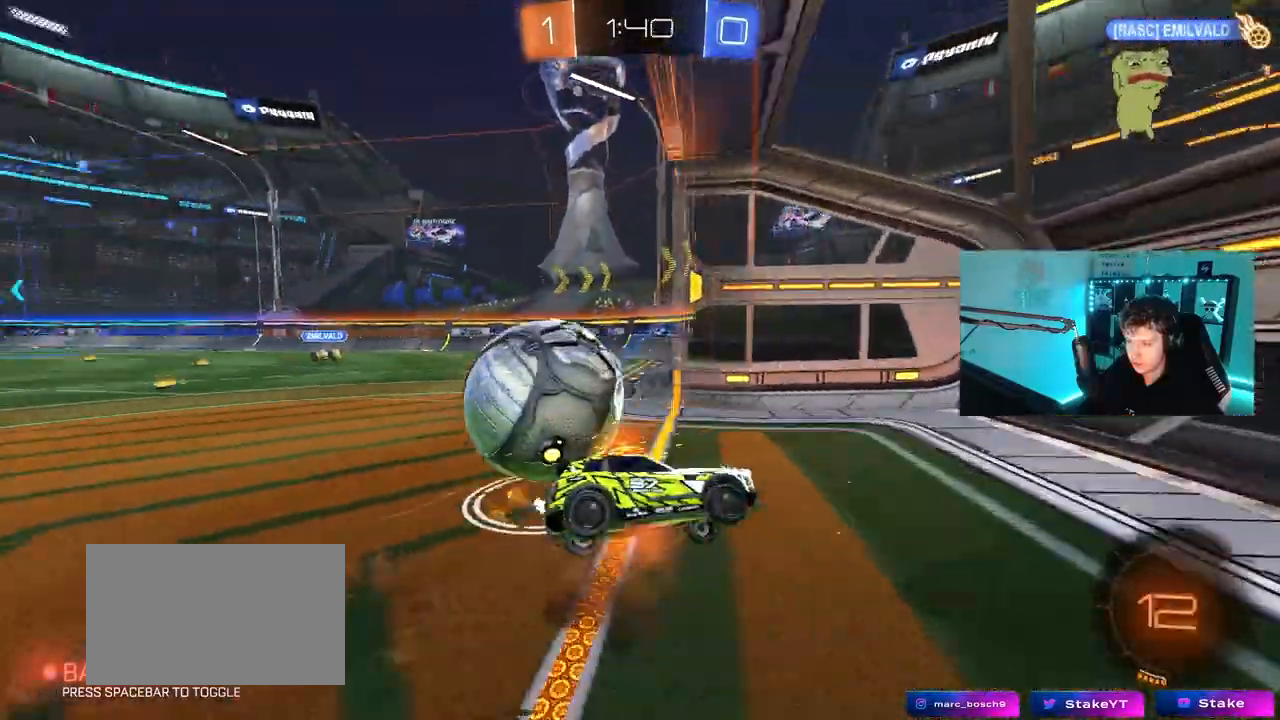
{"keys": ["a", "shift", "w"], "mouse": [], "mouse_move": "still", "events": [[100, "mouse_right", "up"], [483, "w", "down"]]}
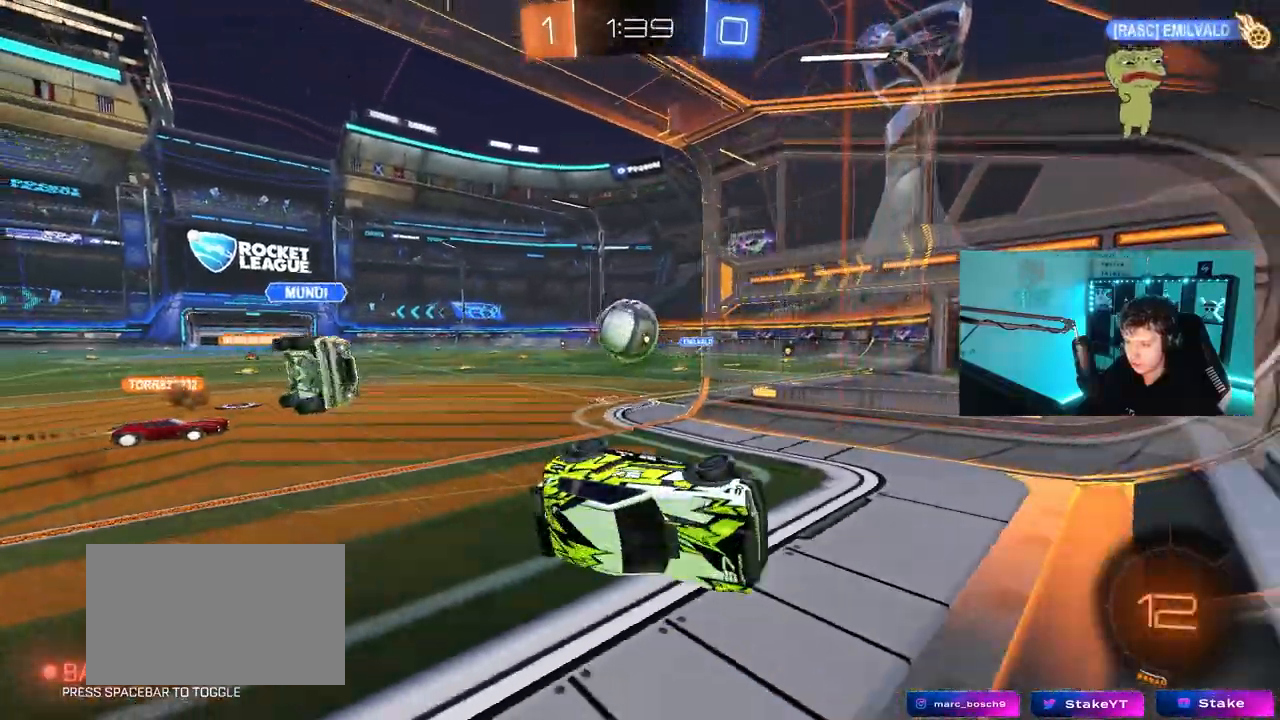
{"keys": ["a", "w"], "mouse": [], "mouse_move": "still", "events": [[67, "shift", "up"]]}
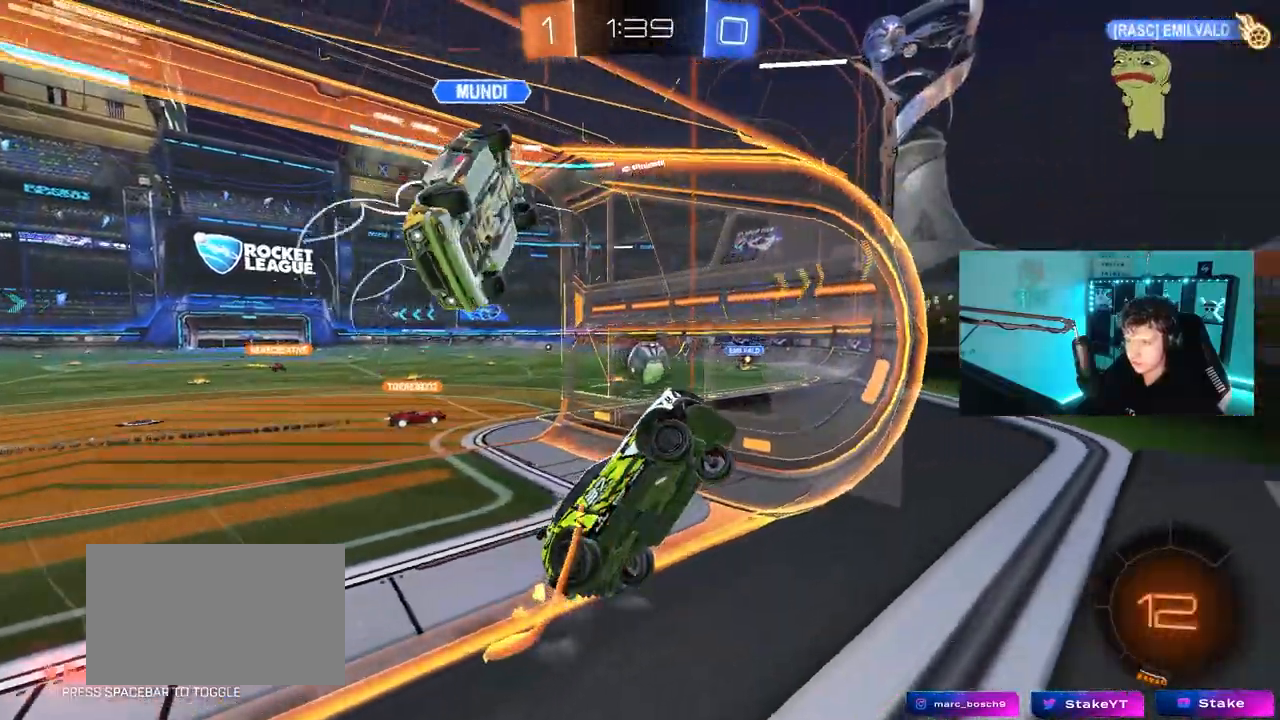
{"keys": ["d", "w"], "mouse": [], "mouse_move": "still", "events": [[417, "a", "up"], [467, "d", "down"]]}
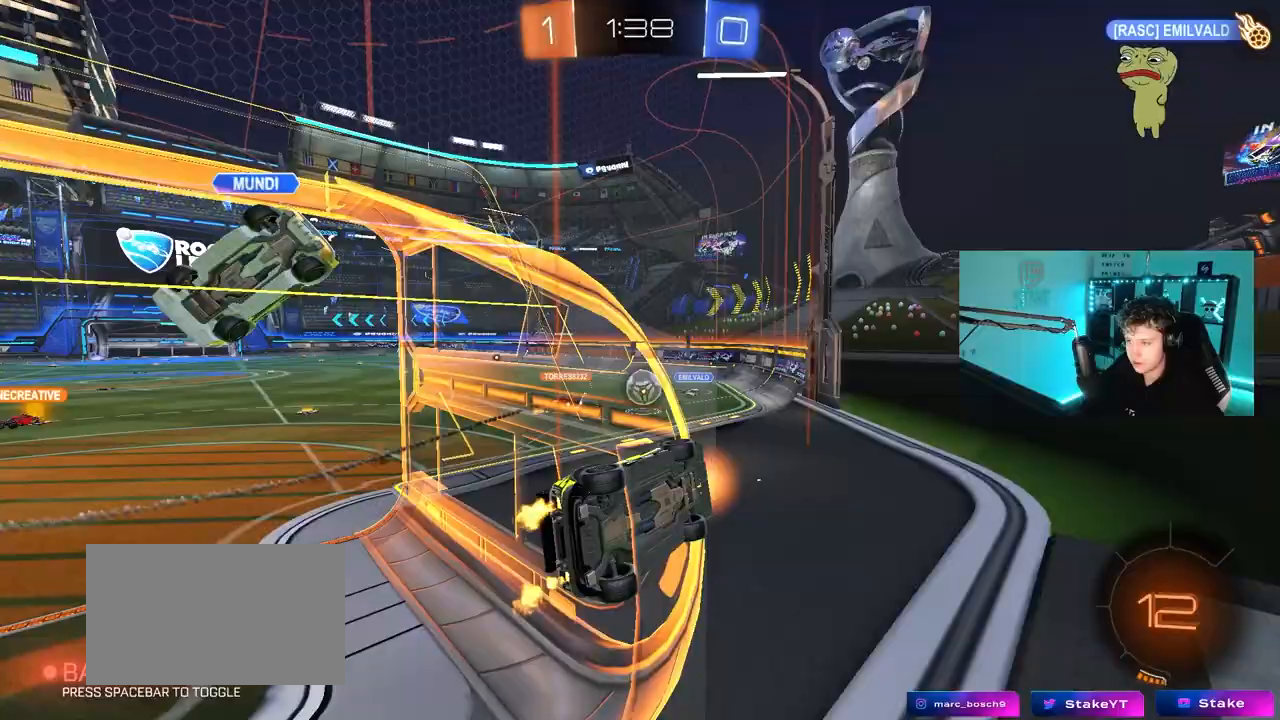
{"keys": ["d", "w"], "mouse": [], "mouse_move": "still", "events": [[200, "d", "up"], [433, "d", "down"]]}
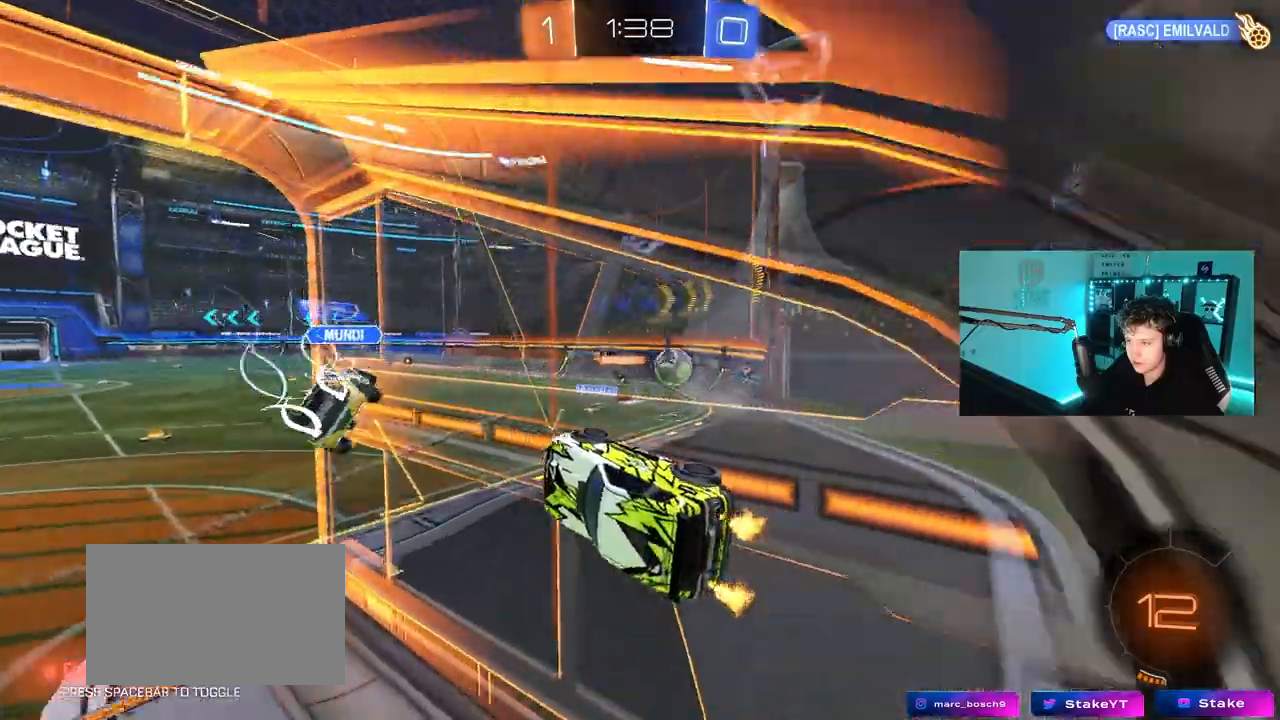
{"keys": ["a", "s"], "mouse": [], "mouse_move": "still", "events": [[67, "d", "up"], [67, "w", "up"], [167, "s", "down"], [217, "a", "down"], [350, "a", "up"], [500, "a", "down"]]}
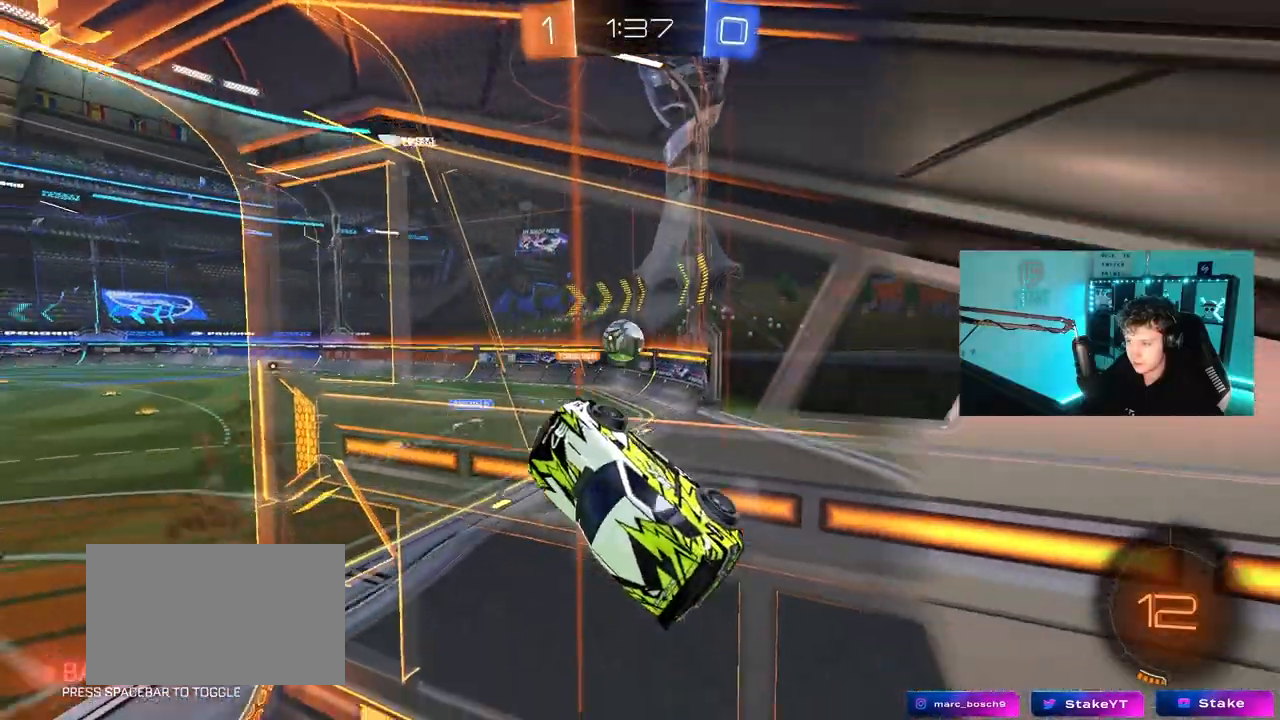
{"keys": ["a", "w"], "mouse": [], "mouse_move": "still", "events": [[183, "a", "up"], [183, "s", "up"], [317, "w", "down"], [417, "d", "down"], [467, "a", "down"], [467, "d", "up"]]}
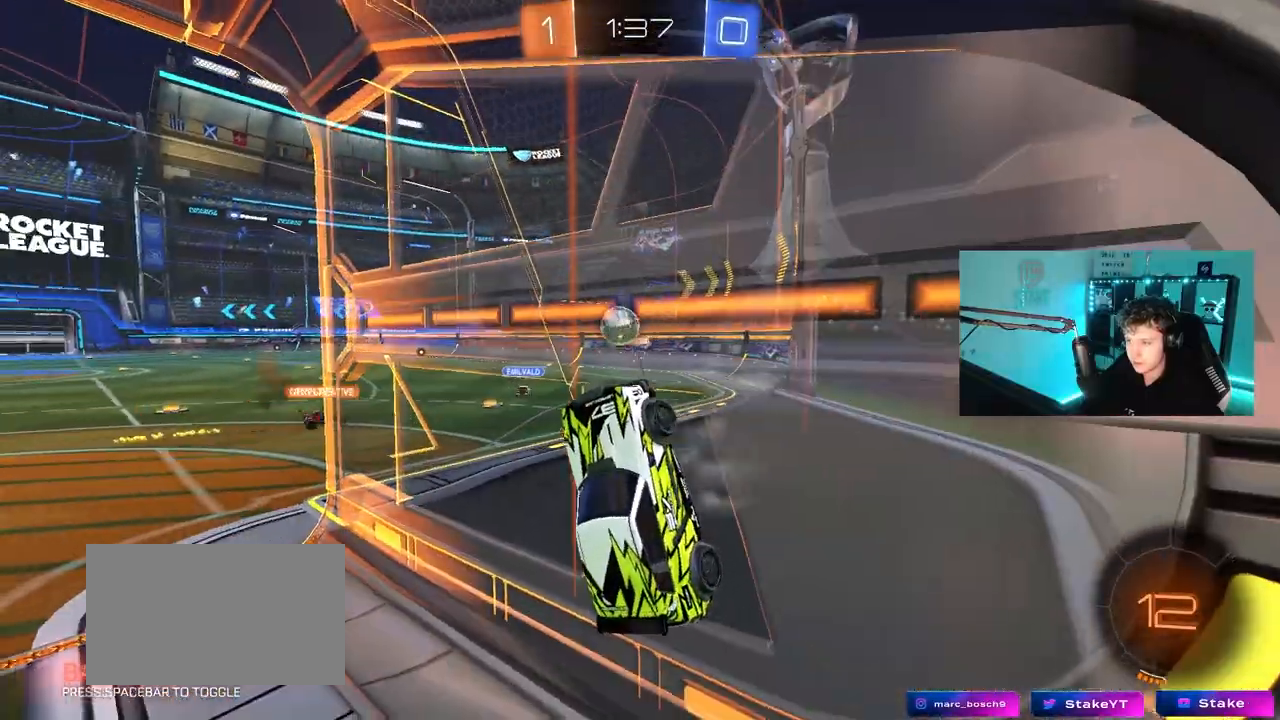
{"keys": ["a", "w"], "mouse": [], "mouse_move": "still", "events": []}
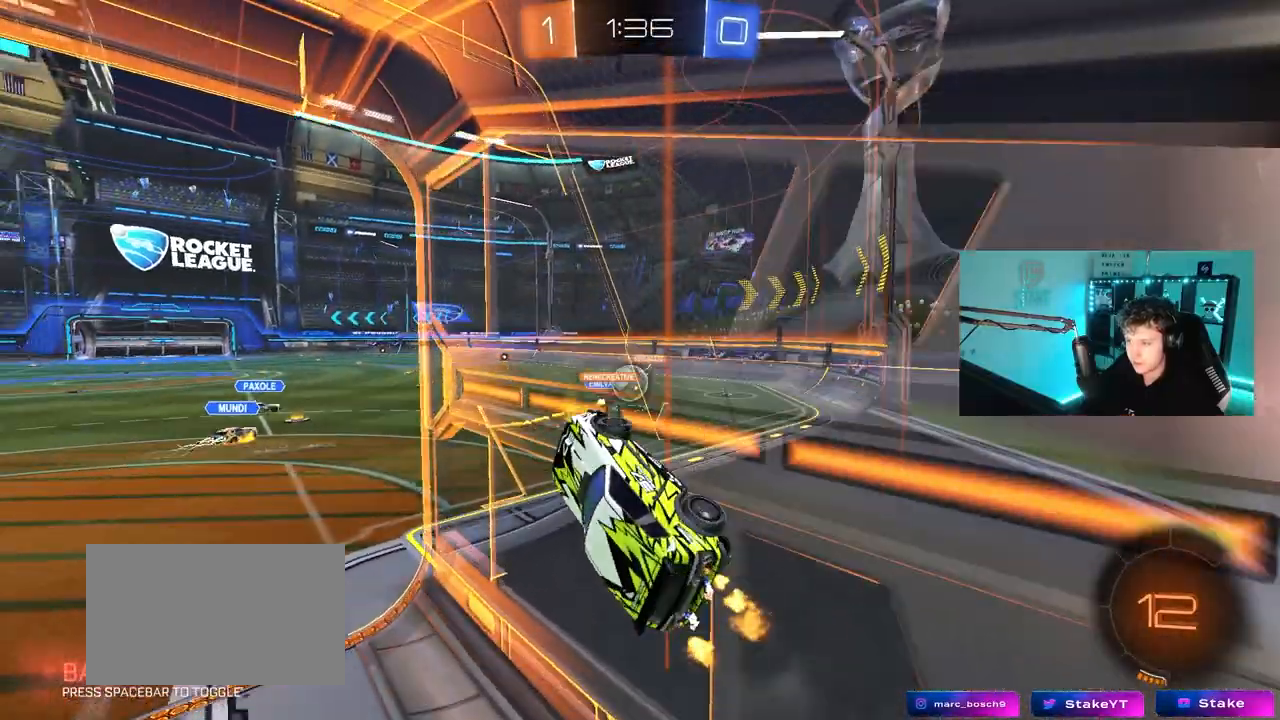
{"keys": ["d", "s", "shift"], "mouse": ["right"], "mouse_move": "still", "events": [[267, "a", "up"], [267, "w", "up"], [300, "mouse_right", "down"], [350, "s", "down"], [450, "d", "down"], [500, "shift", "down"]]}
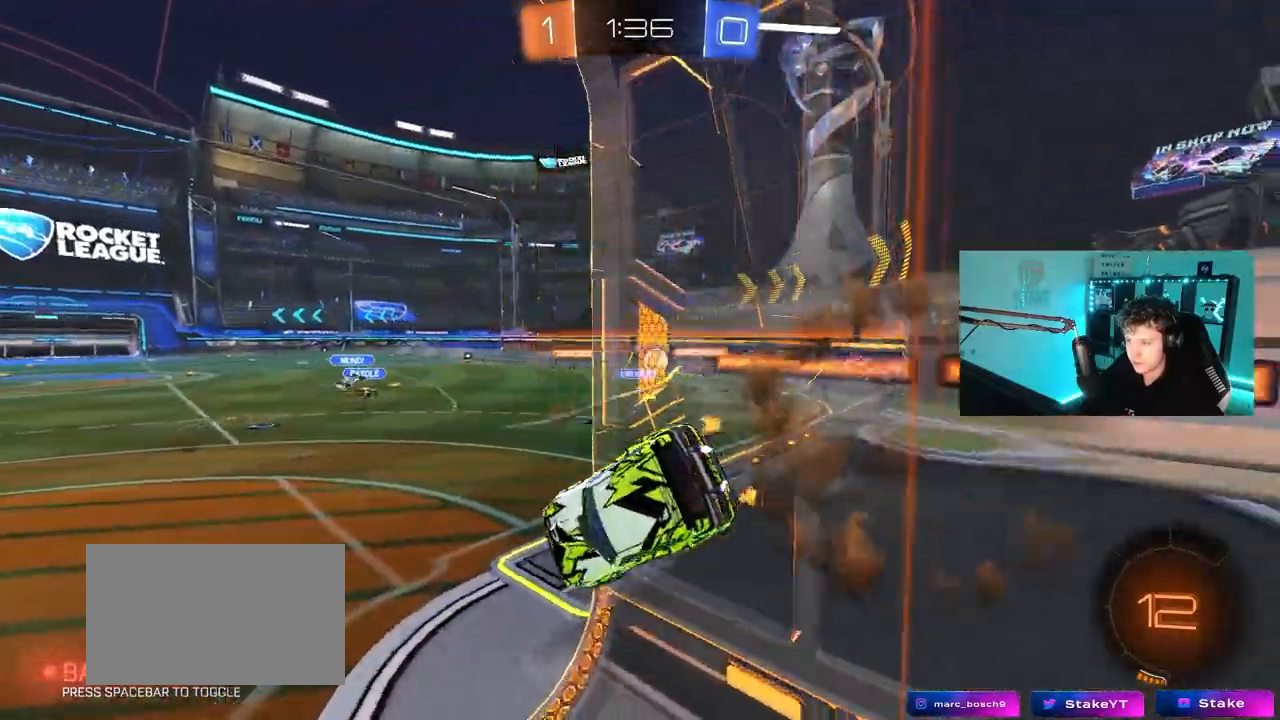
{"keys": ["a", "w"], "mouse": [], "mouse_move": "still", "events": [[83, "mouse_right", "up"], [233, "shift", "up"], [267, "d", "up"], [267, "s", "up"], [317, "a", "down"], [417, "w", "down"]]}
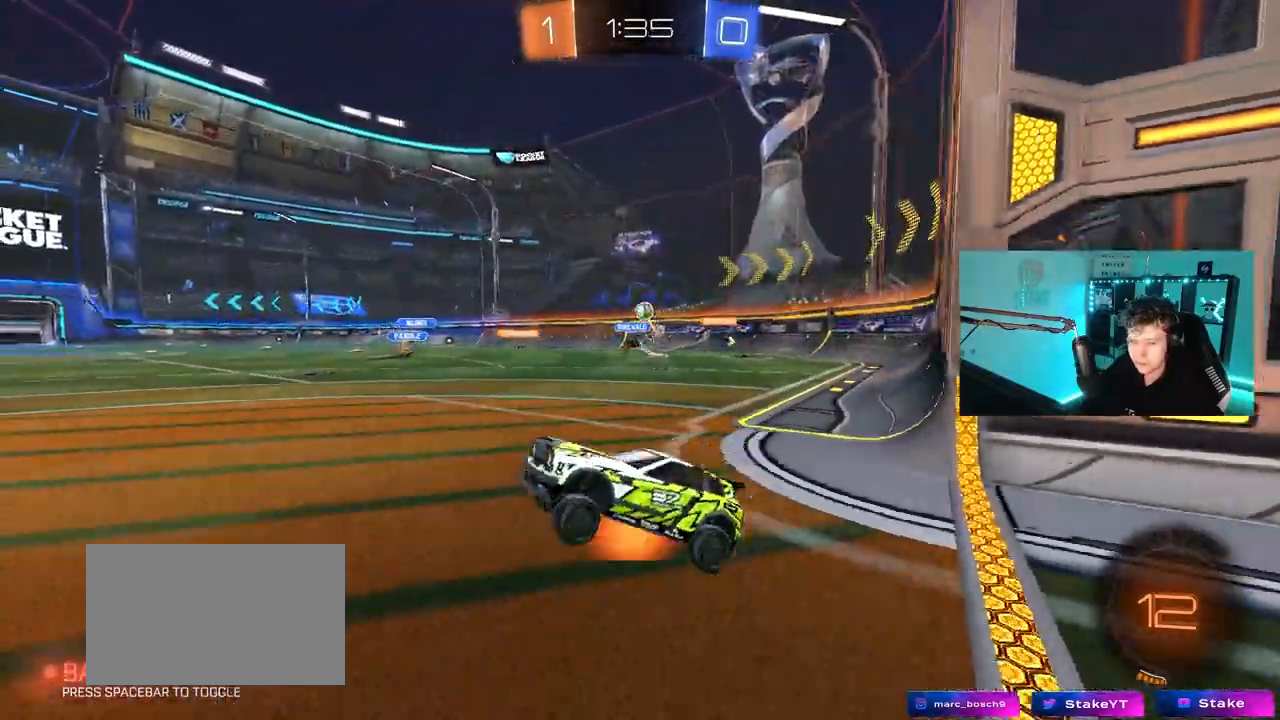
{"keys": ["d", "space", "w"], "mouse": [], "mouse_move": "still", "events": [[17, "mouse_right", "down"], [100, "a", "up"], [150, "mouse_right", "up"], [300, "d", "down"], [433, "space", "down"]]}
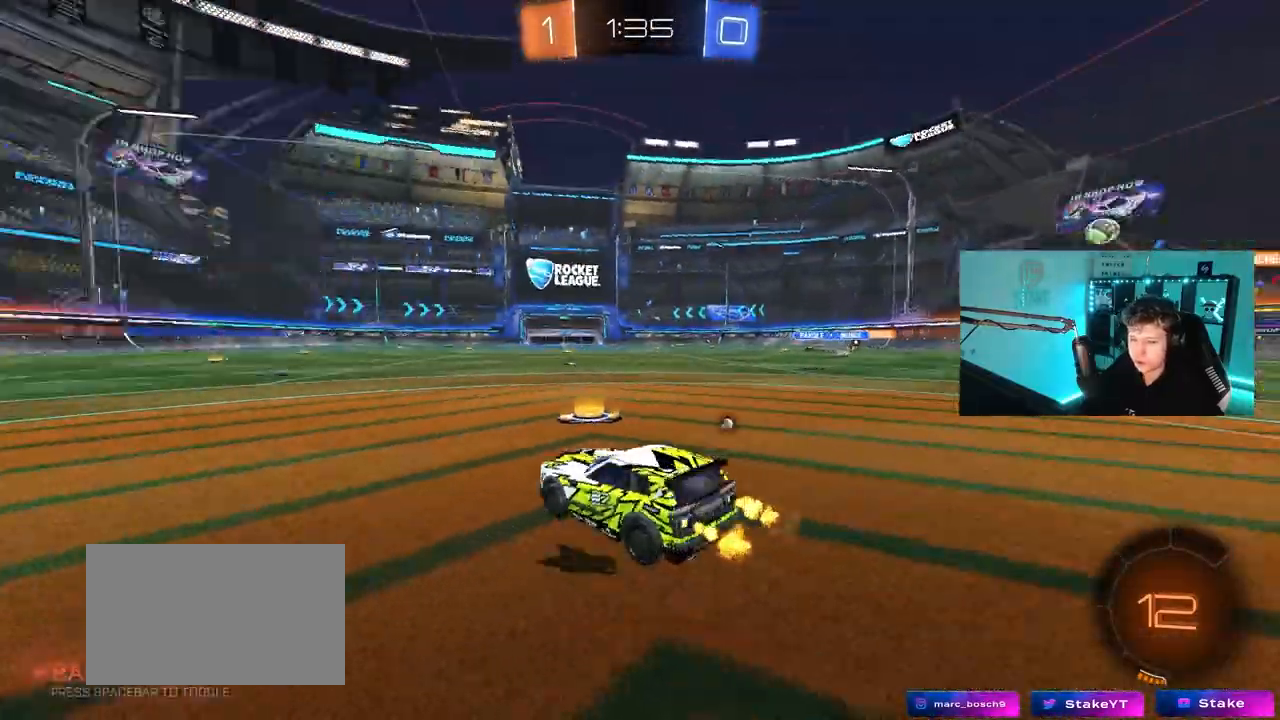
{"keys": ["d", "space", "w"], "mouse": [], "mouse_move": "still", "events": [[167, "space", "up"], [350, "space", "down"]]}
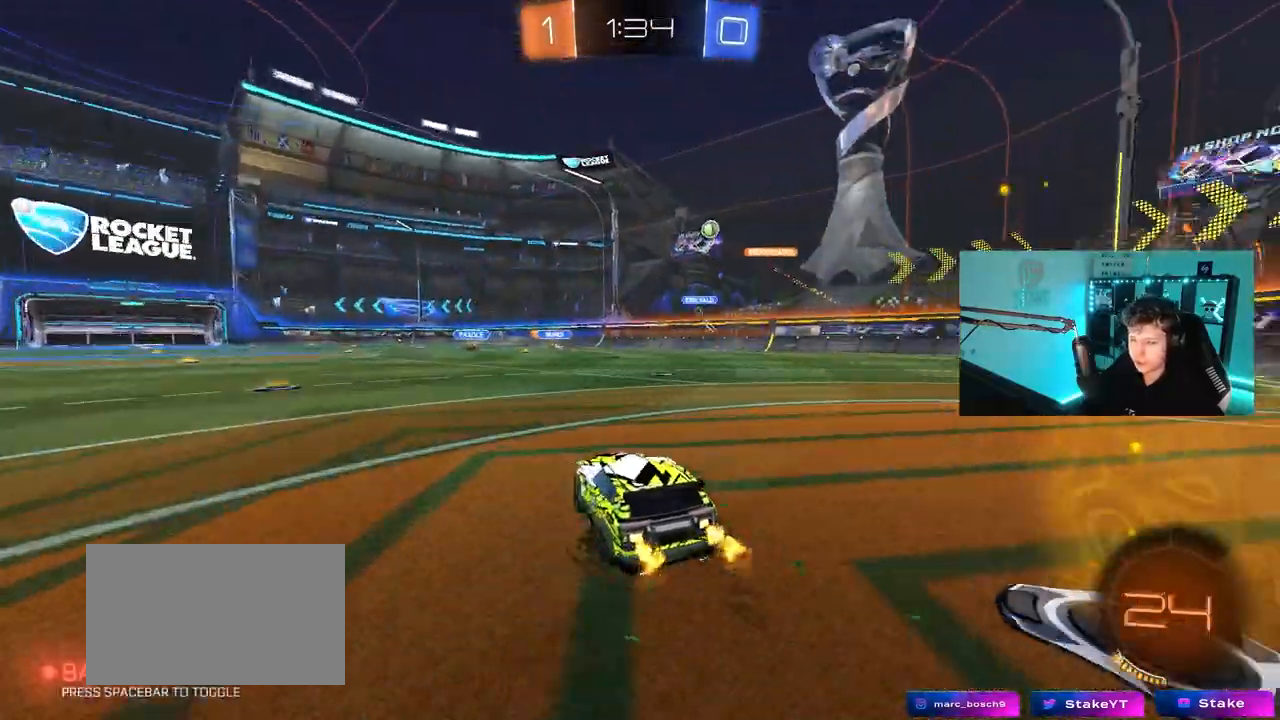
{"keys": ["w"], "mouse": [], "mouse_move": "still", "events": [[33, "space", "up"], [133, "d", "up"]]}
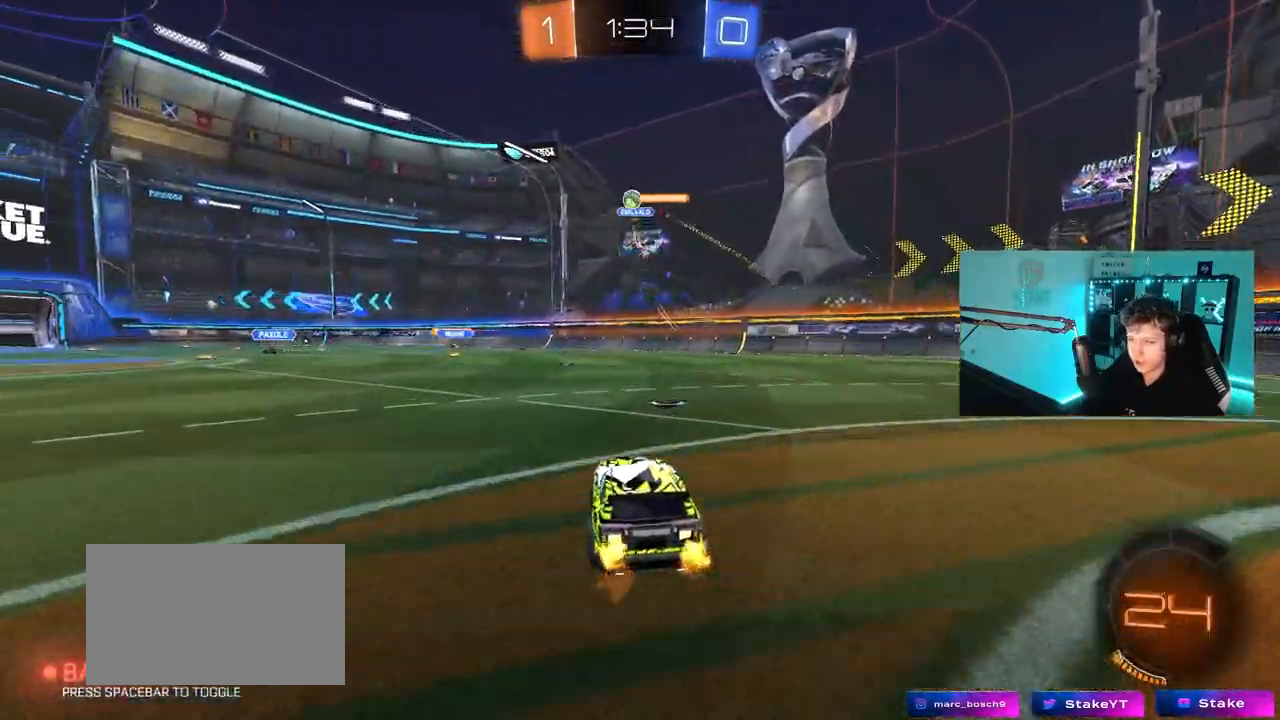
{"keys": ["d", "w"], "mouse": [], "mouse_move": "still", "events": [[17, "d", "down"], [150, "d", "up"], [200, "a", "down"], [433, "a", "up"], [483, "d", "down"]]}
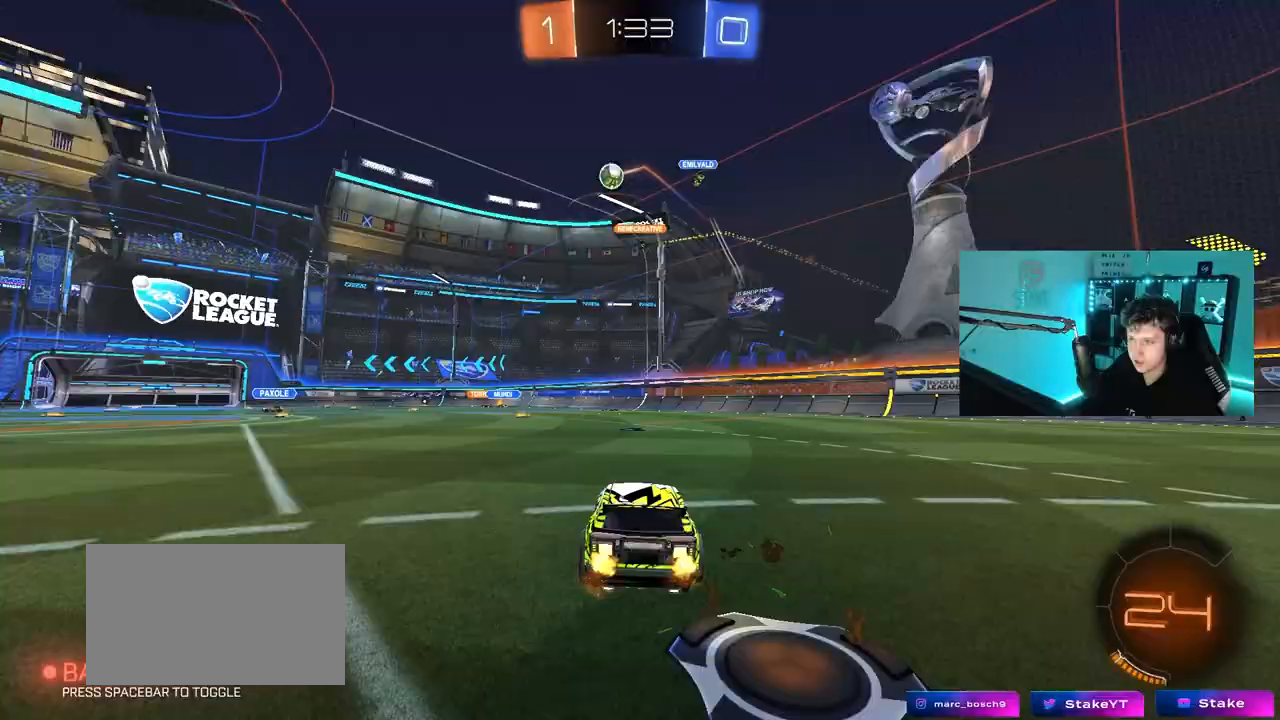
{"keys": ["a", "shift", "w"], "mouse": [], "mouse_move": "still", "events": [[217, "d", "up"], [267, "a", "down"], [300, "shift", "down"]]}
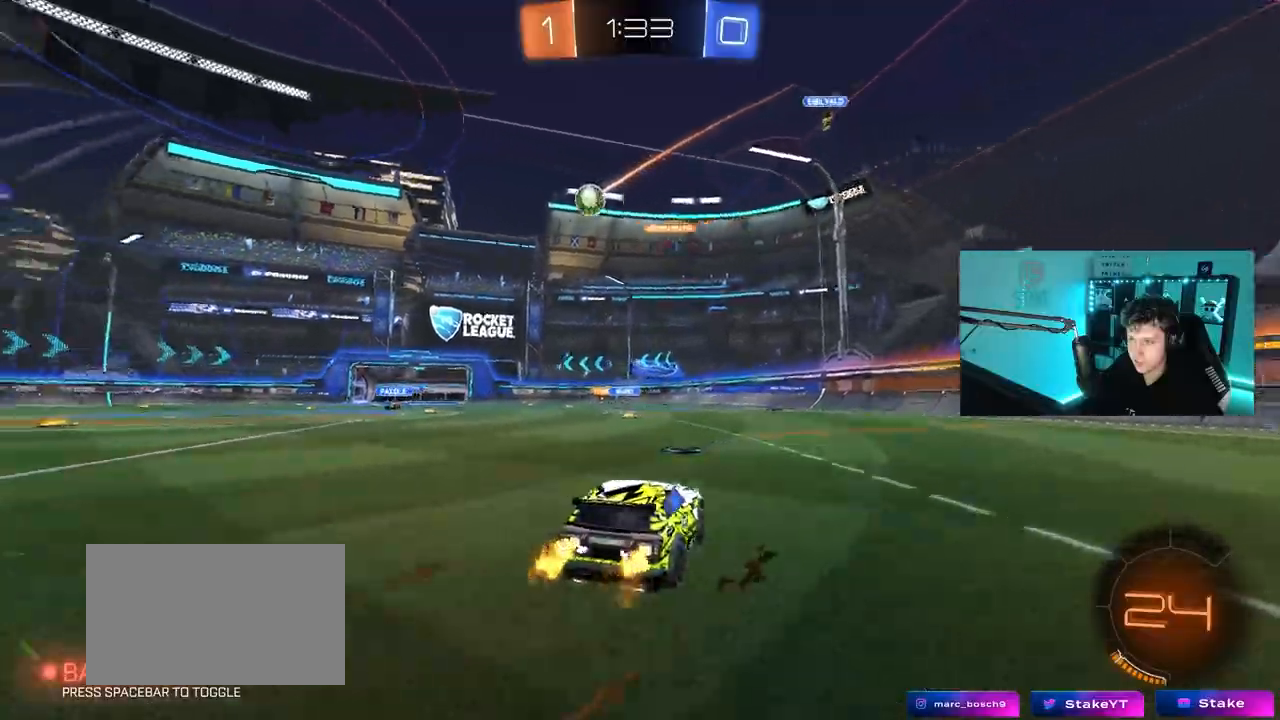
{"keys": ["a", "w"], "mouse": [], "mouse_move": "still", "events": [[33, "shift", "up"]]}
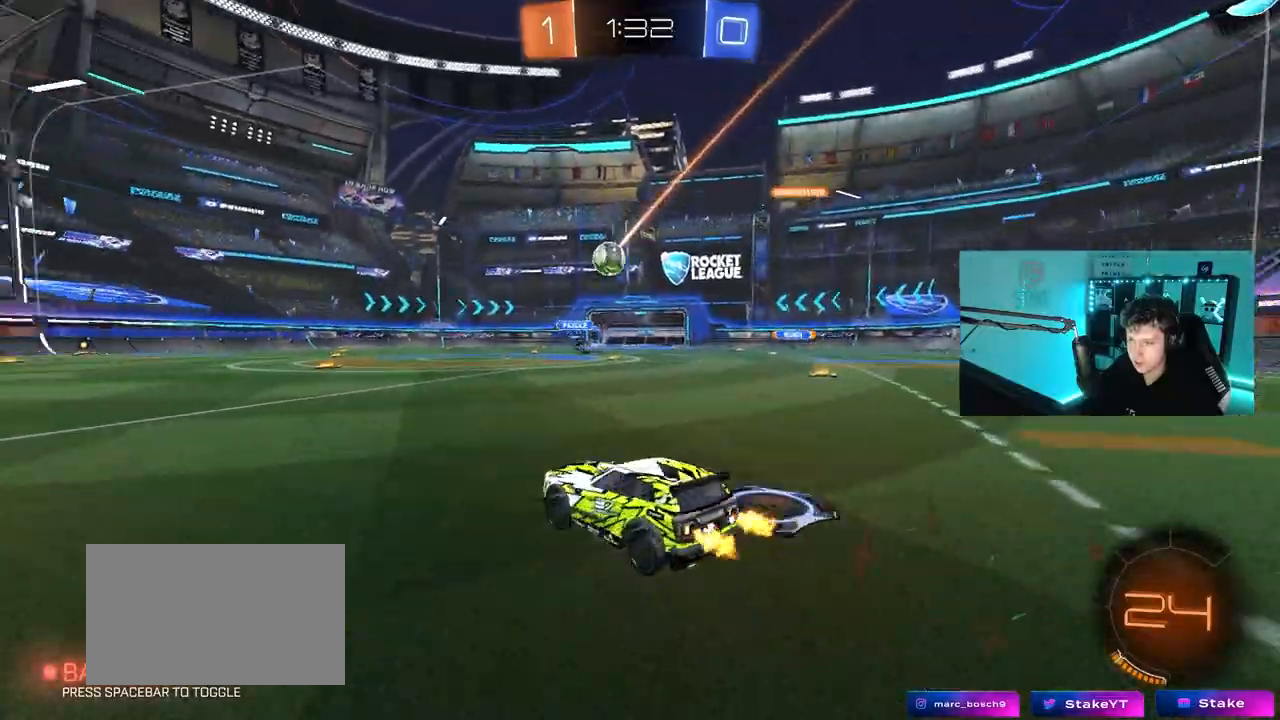
{"keys": ["a", "w"], "mouse": [], "mouse_move": "still", "events": [[100, "mouse_left", "down"], [383, "mouse_left", "up"], [433, "w", "up"], [483, "w", "down"]]}
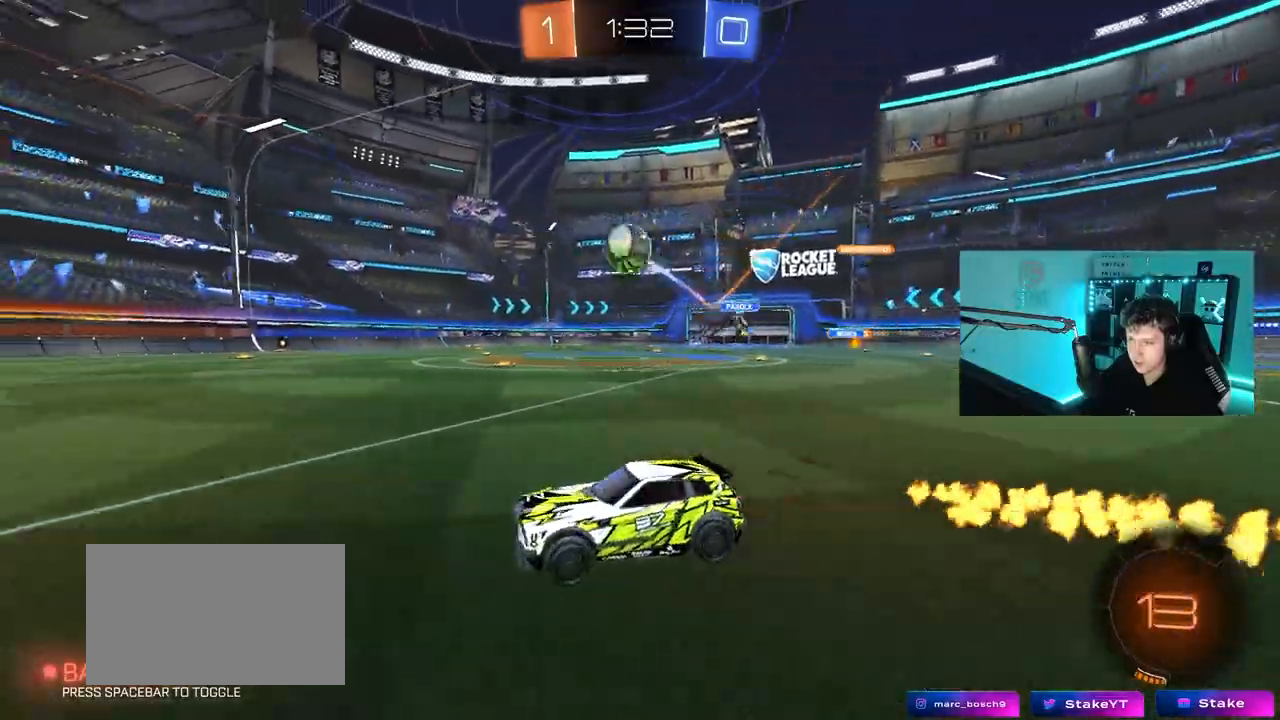
{"keys": [], "mouse": ["left"], "events": [[33, "mouse_left", "down"], [117, "a", "up"], [167, "mouse_right", "down"], [167, "w", "up"], [217, "s", "down"], [267, "a", "down"], [267, "shift", "down"], [350, "a", "up"], [350, "d", "down"], [400, "mouse_right", "up"], [400, "s", "up"], [400, "shift", "up"], [450, "d", "up"]]}
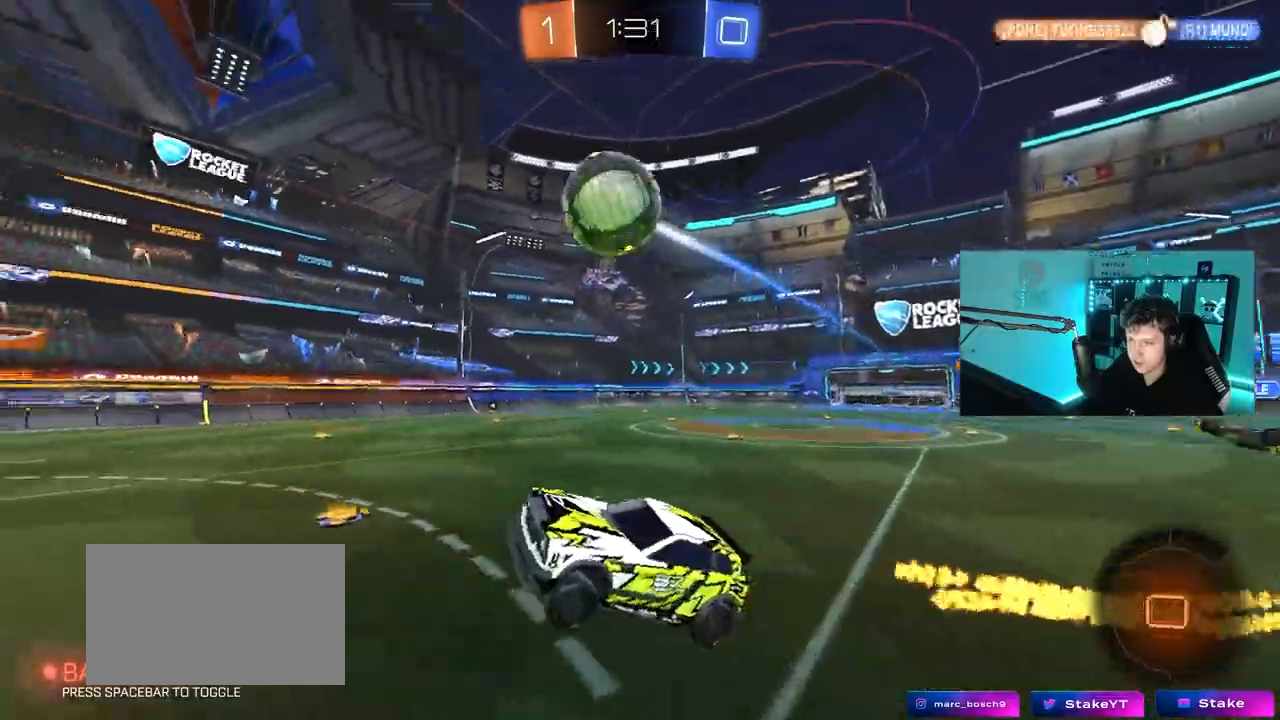
{"keys": ["a", "s", "shift"], "mouse": [], "mouse_move": "still", "events": [[33, "shift", "down"], [33, "w", "down"], [83, "a", "down"], [133, "mouse_right", "down"], [233, "s", "down"], [283, "w", "up"], [367, "mouse_left", "up"], [417, "mouse_right", "up"]]}
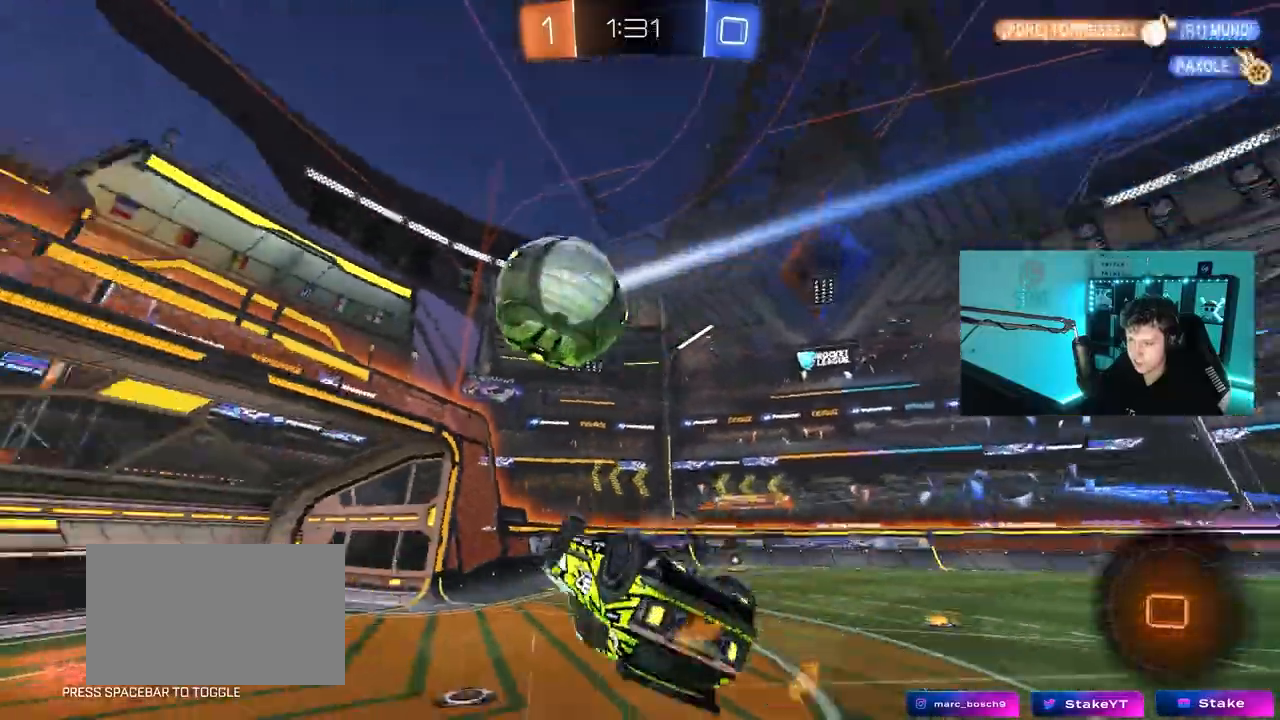
{"keys": ["space"], "mouse": [], "mouse_move": "still", "events": [[100, "s", "up"], [200, "s", "down"], [383, "shift", "up"], [433, "a", "up"], [433, "s", "up"], [433, "space", "down"]]}
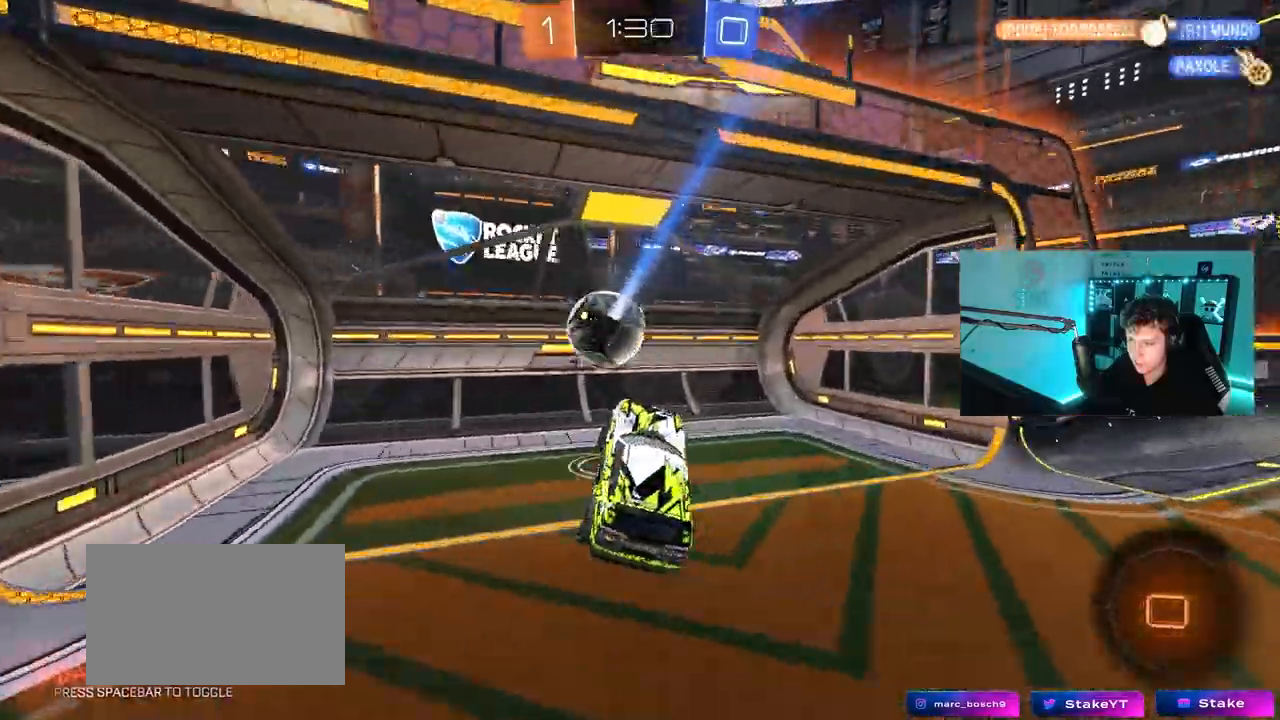
{"keys": ["tab", "w"], "mouse": [], "mouse_move": "still", "events": [[67, "tab", "down"], [117, "space", "up"], [300, "space", "down"], [400, "w", "down"], [450, "space", "up"]]}
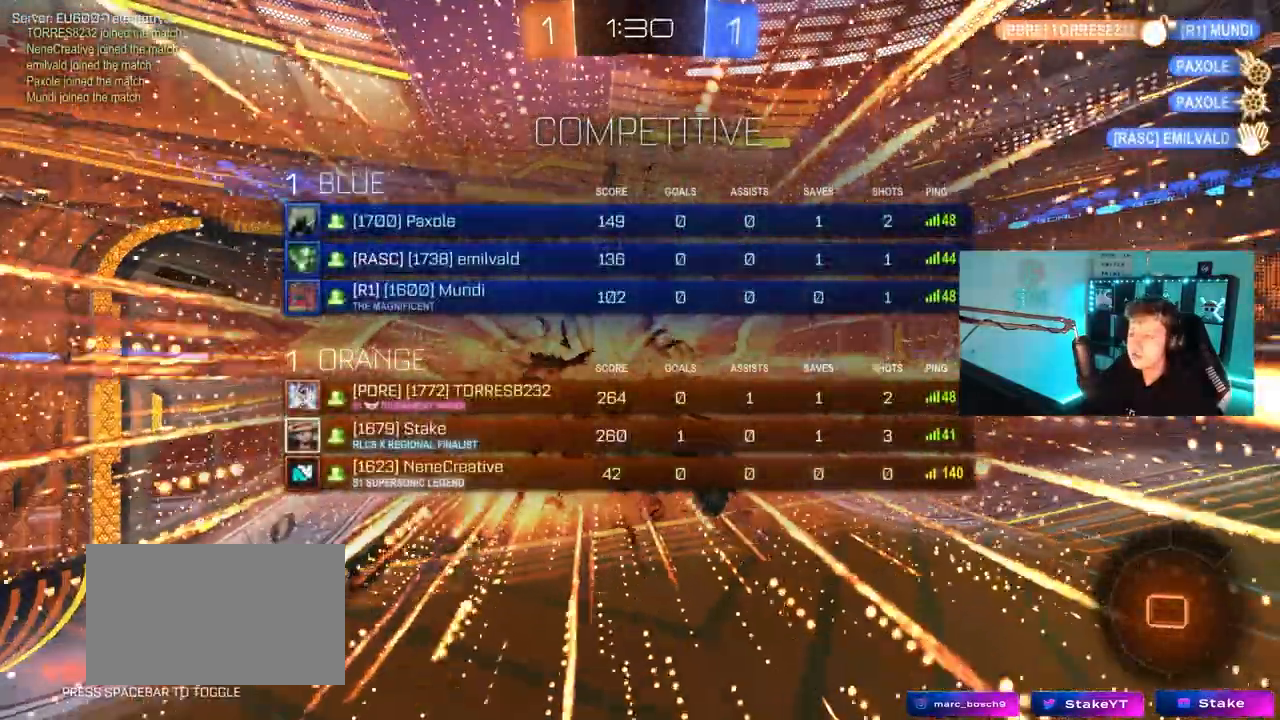
{"keys": ["d", "tab", "w"], "mouse": [], "mouse_move": "still", "events": [[33, "d", "down"]]}
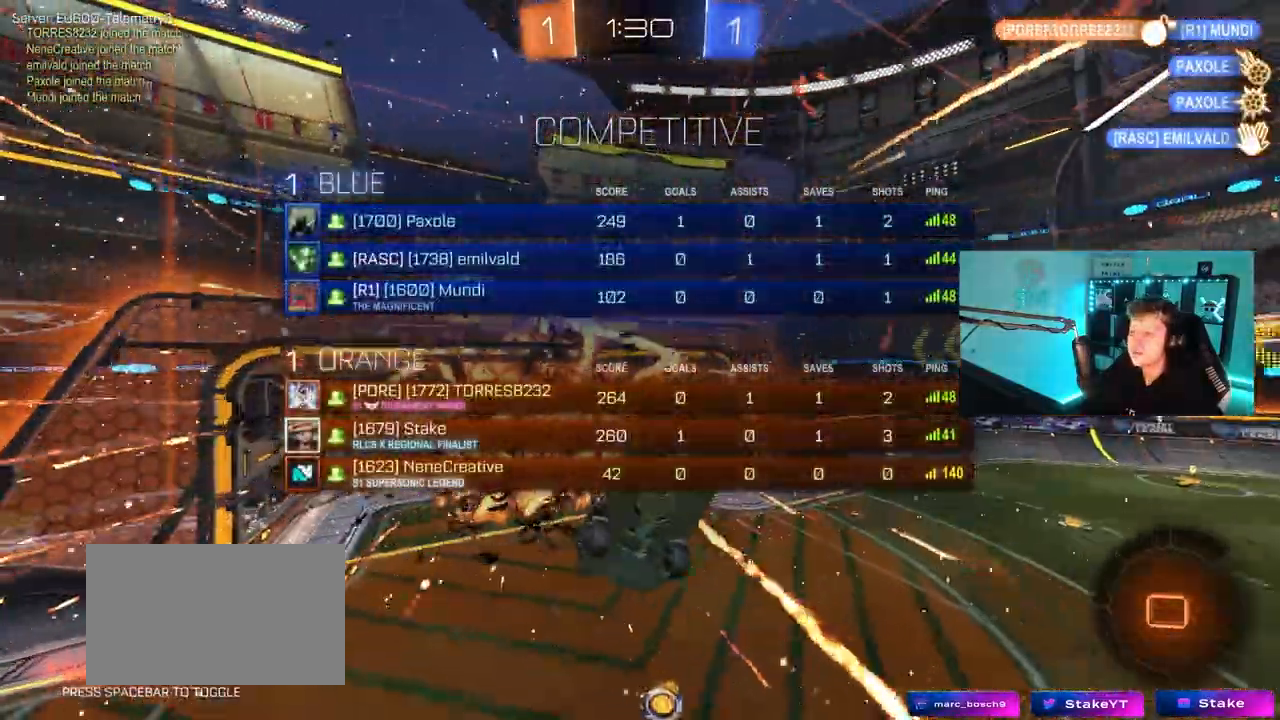
{"keys": ["a", "q"], "mouse": [], "mouse_move": "still", "events": [[150, "tab", "up"], [200, "w", "up"], [383, "q", "down"], [483, "a", "down"], [483, "d", "up"]]}